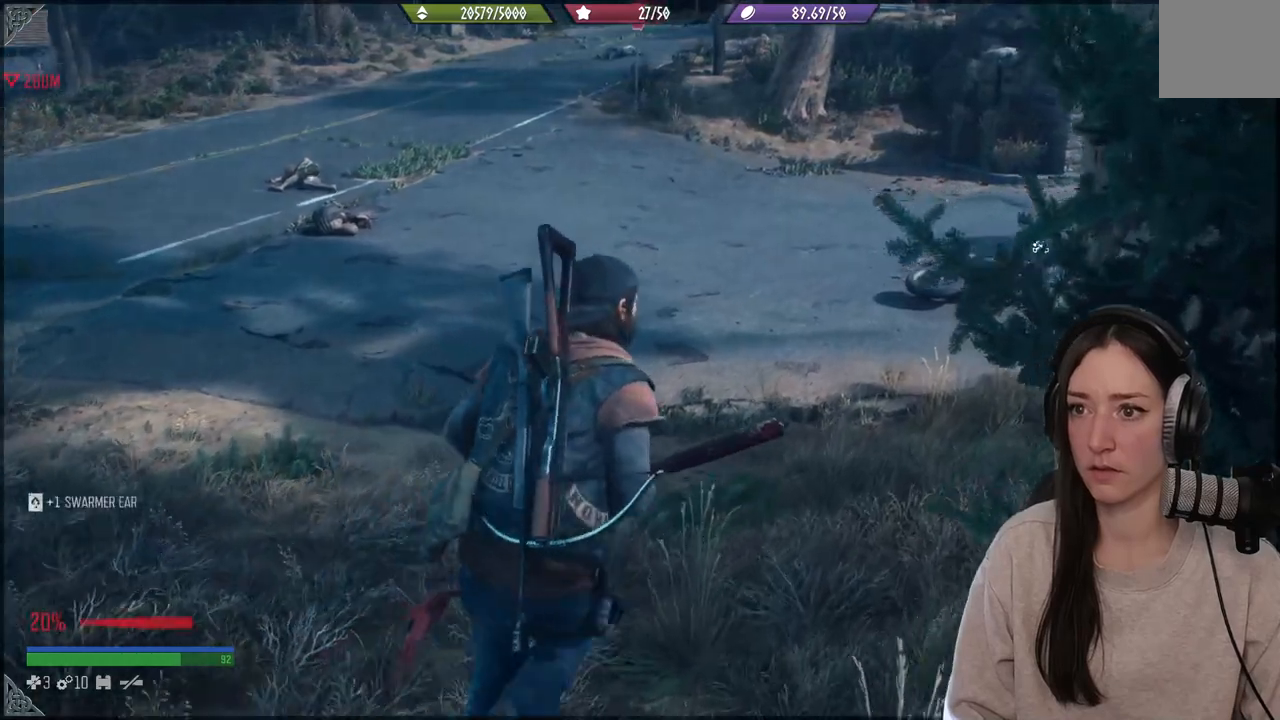
Gameplay with a controller (Xbox layout); each line is a JSON object with the inputs held at the frame after it. "events" lists button and stick changes between this image and that frame as [ms after this image, input, new state], when the widget could be followed in between. Not read: L3.
{"buttons": [], "left_stick": "up", "right_stick": "center", "events": [[100, "right_stick", "up-right"], [267, "right_stick", "up"], [383, "right_stick", "center"]]}
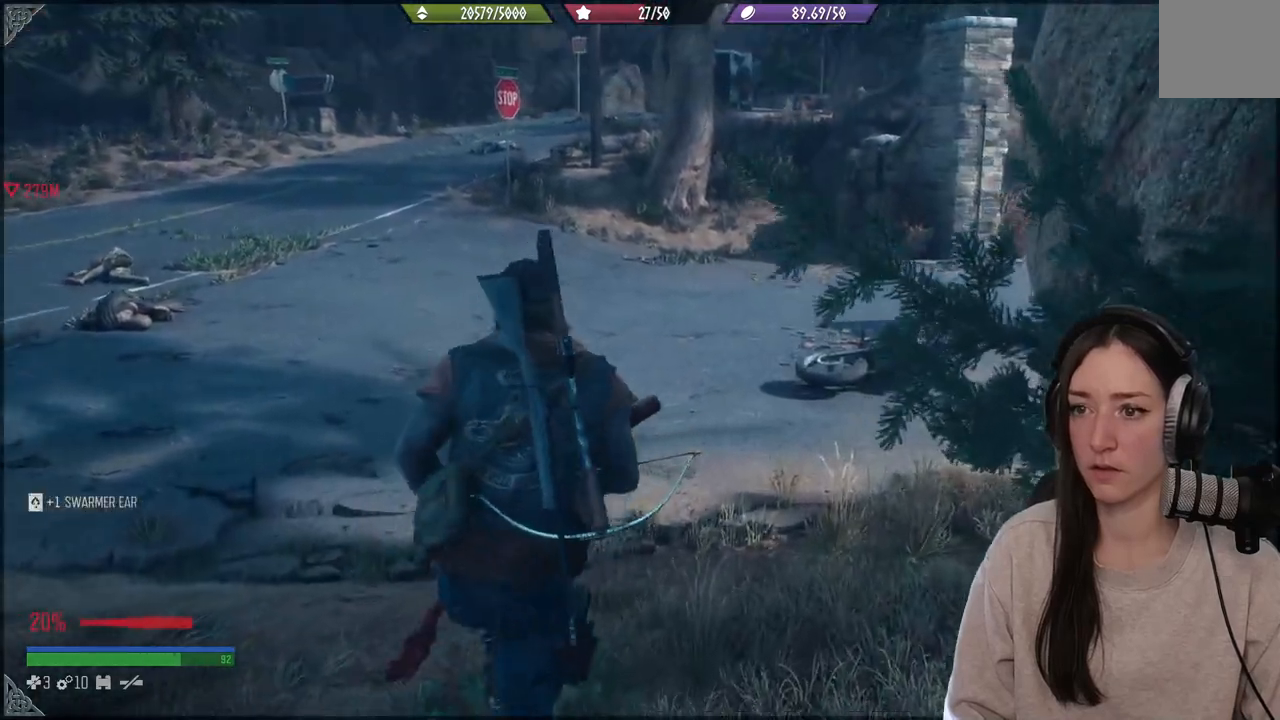
{"buttons": [], "left_stick": "up", "right_stick": "center", "events": []}
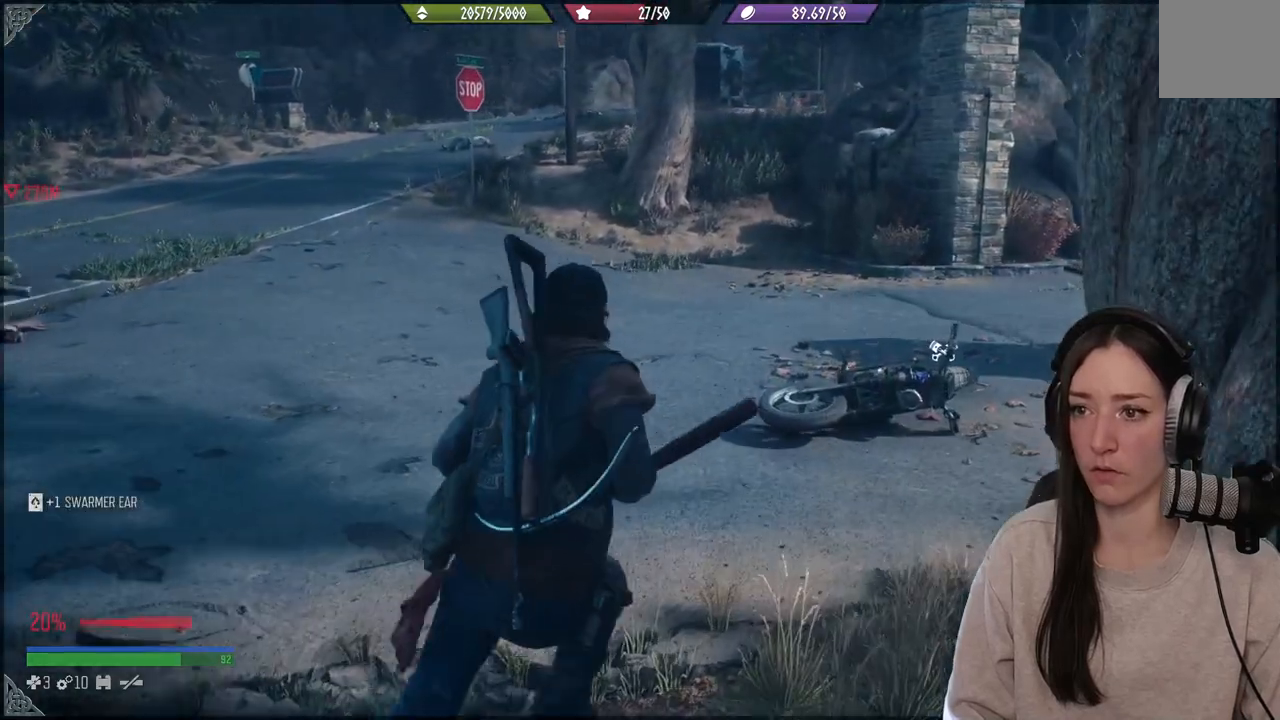
{"buttons": [], "left_stick": "up", "right_stick": "center", "events": []}
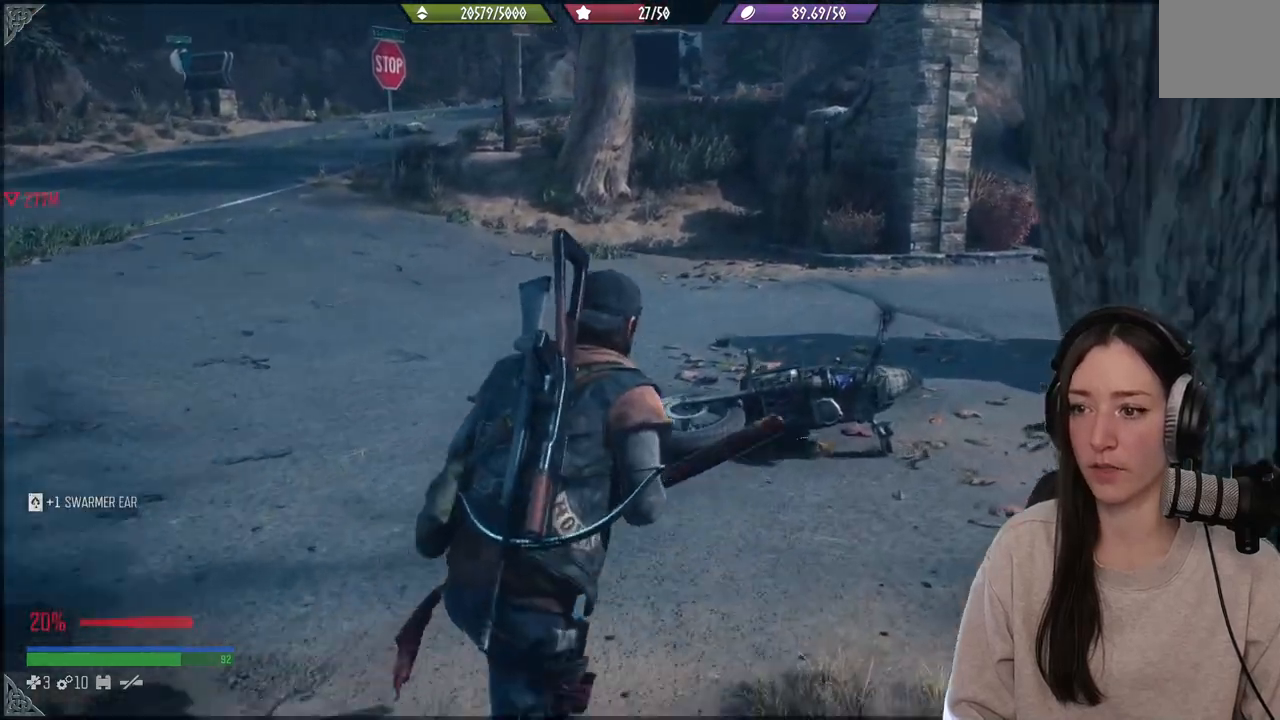
{"buttons": [], "left_stick": "up-right", "right_stick": "down-left", "events": [[250, "right_stick", "down-left"], [483, "left_stick", "up-right"]]}
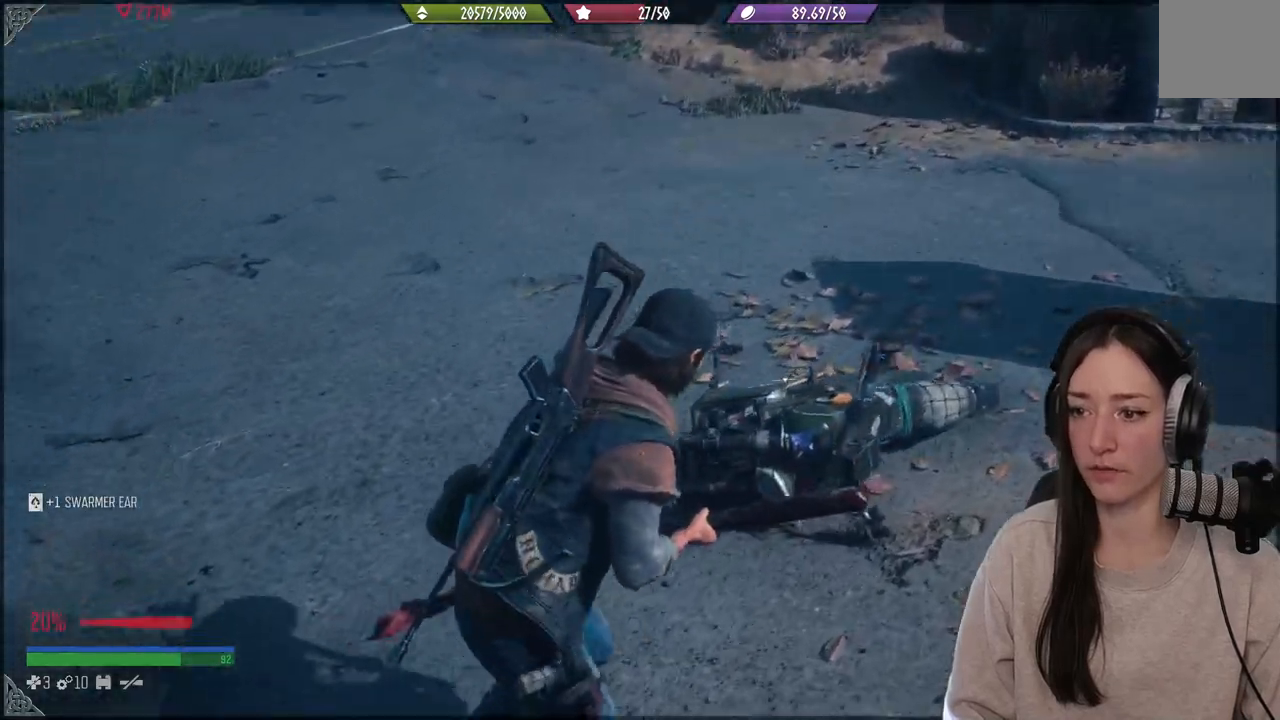
{"buttons": ["X"], "left_stick": "center", "right_stick": "center", "events": [[50, "right_stick", "center"], [233, "right_stick", "left"], [267, "left_stick", "up"], [300, "right_stick", "center"], [433, "X", "down"], [467, "left_stick", "center"]]}
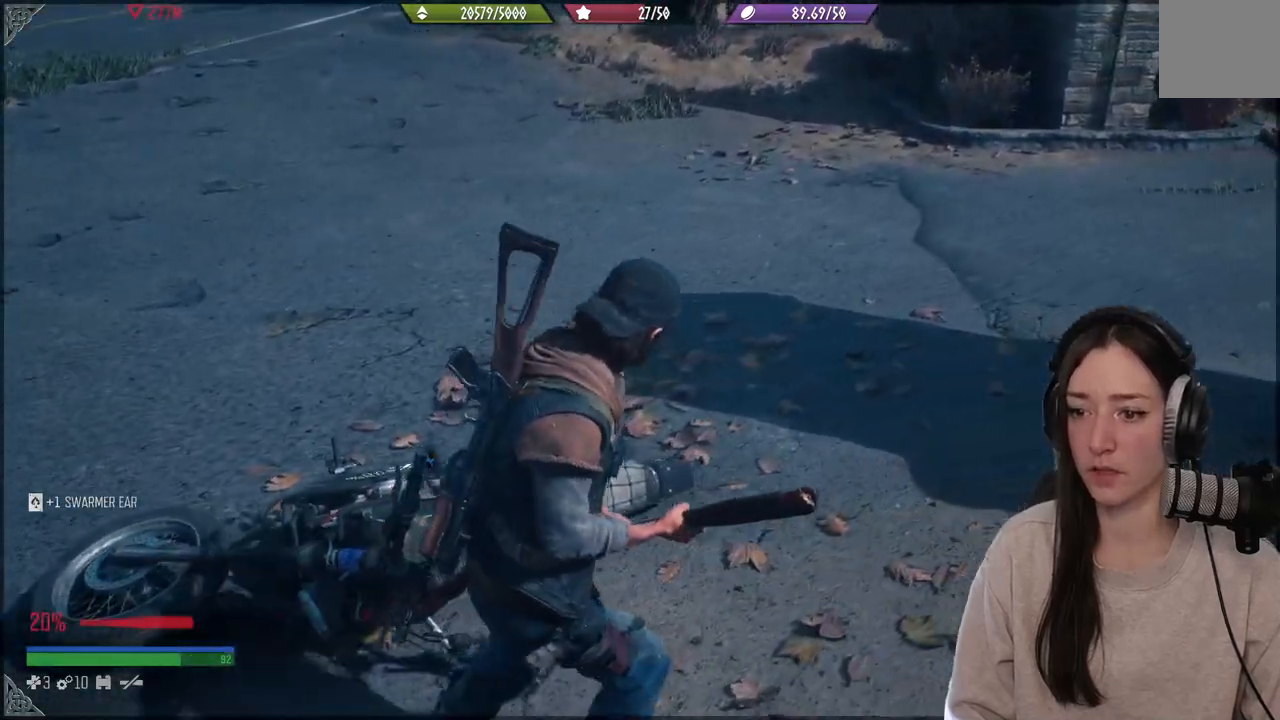
{"buttons": ["X"], "left_stick": "center", "right_stick": "center", "events": []}
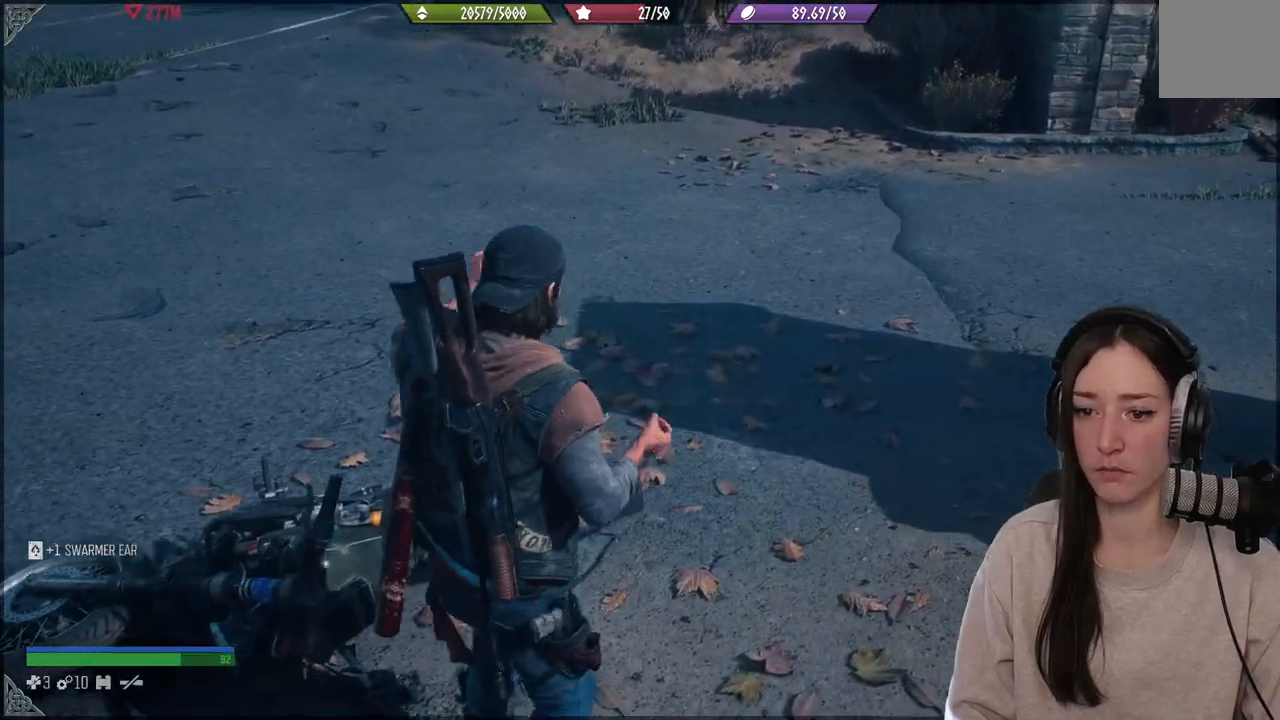
{"buttons": ["X"], "left_stick": "center", "right_stick": "center", "events": []}
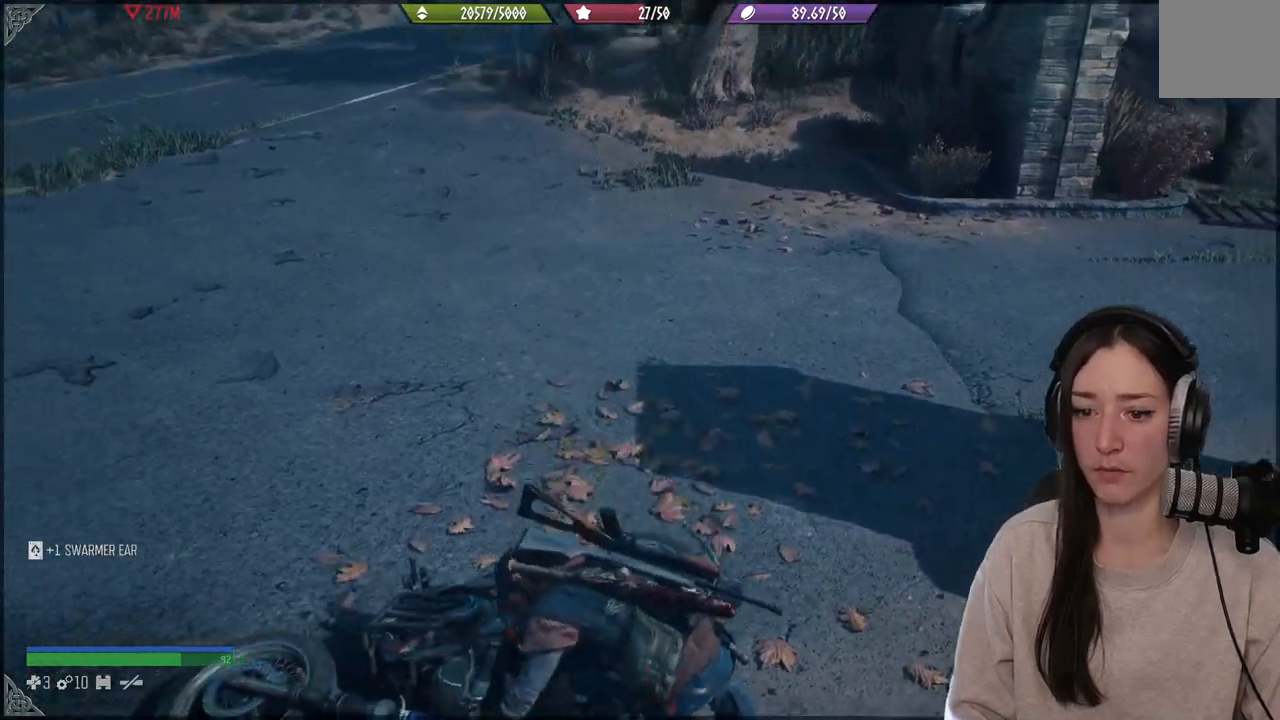
{"buttons": ["X"], "left_stick": "center", "right_stick": "center", "events": []}
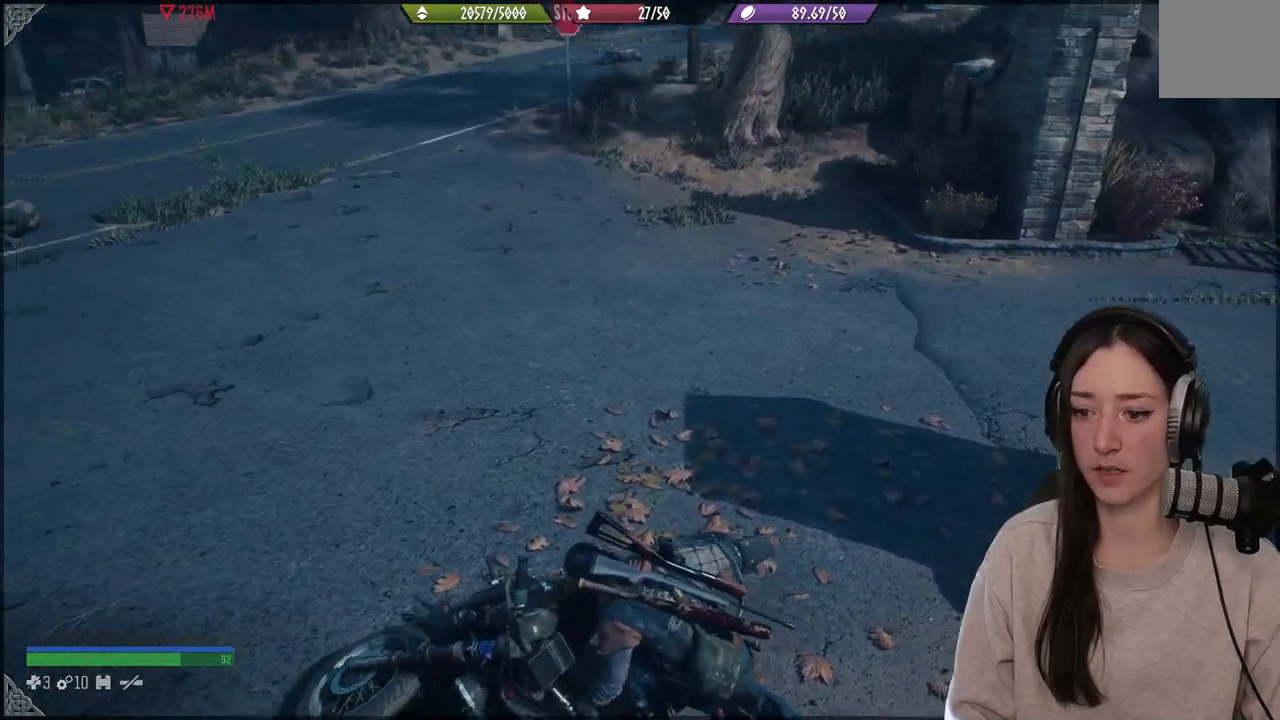
{"buttons": ["X"], "left_stick": "center", "right_stick": "center", "events": []}
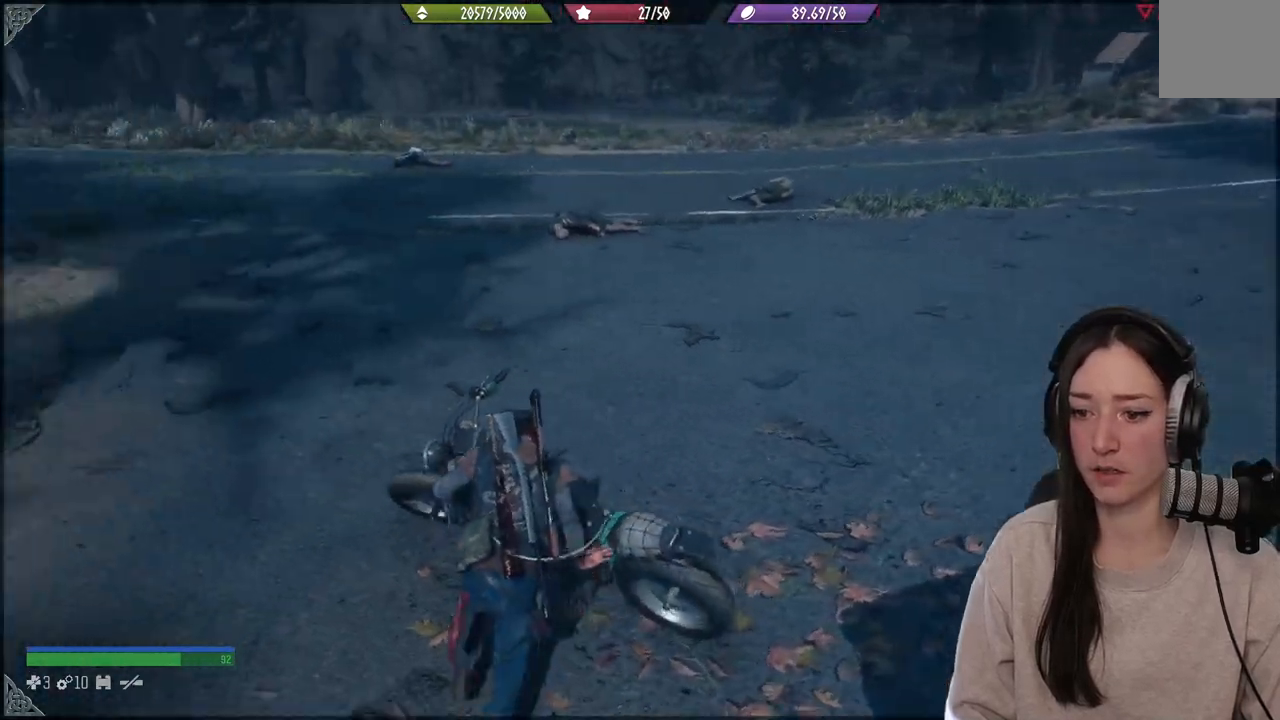
{"buttons": [], "left_stick": "down-left", "right_stick": "down-left", "events": [[150, "X", "up"], [317, "left_stick", "down-left"], [467, "right_stick", "down-left"]]}
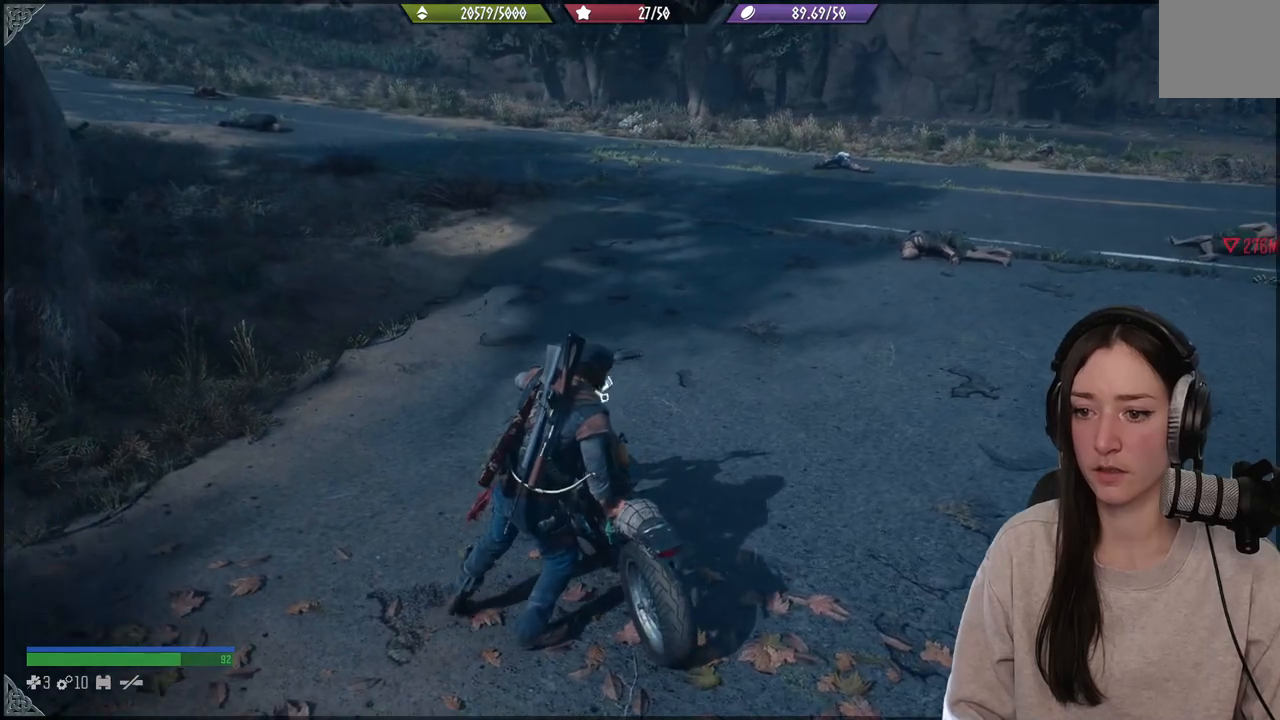
{"buttons": [], "left_stick": "down-left", "right_stick": "center", "events": [[17, "right_stick", "left"], [317, "right_stick", "center"]]}
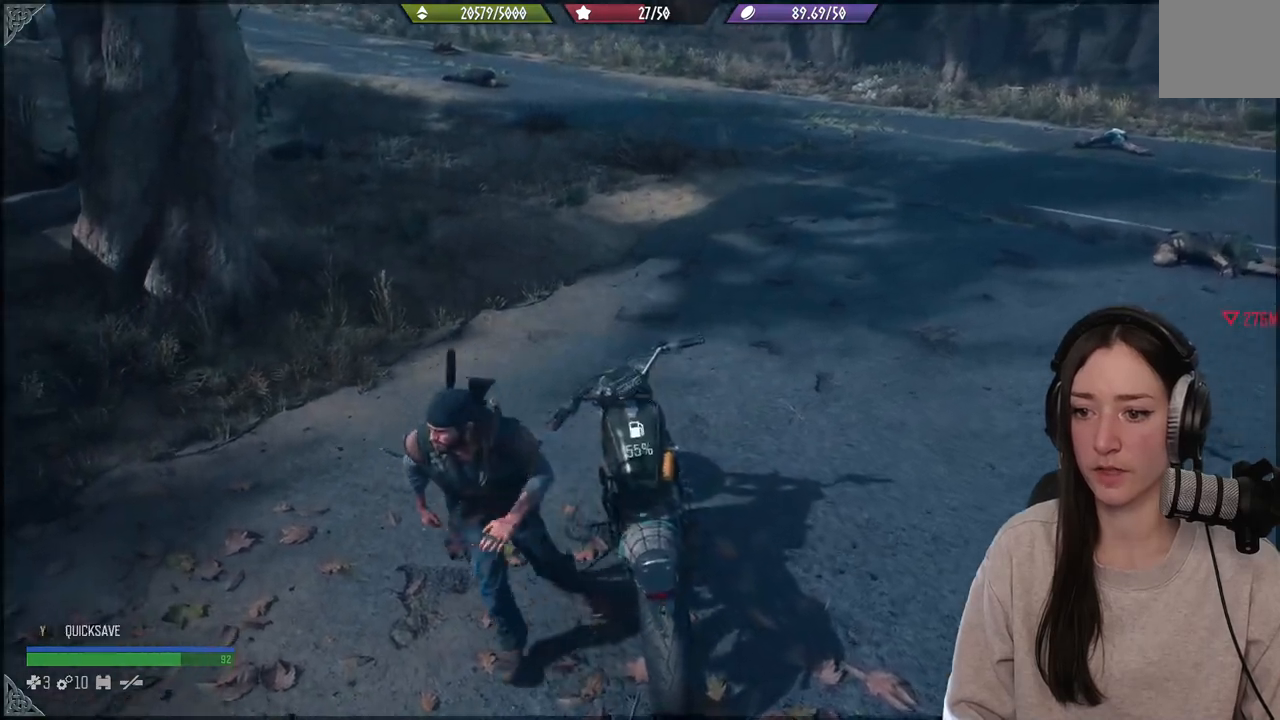
{"buttons": [], "left_stick": "down-left", "right_stick": "left", "events": [[167, "right_stick", "left"]]}
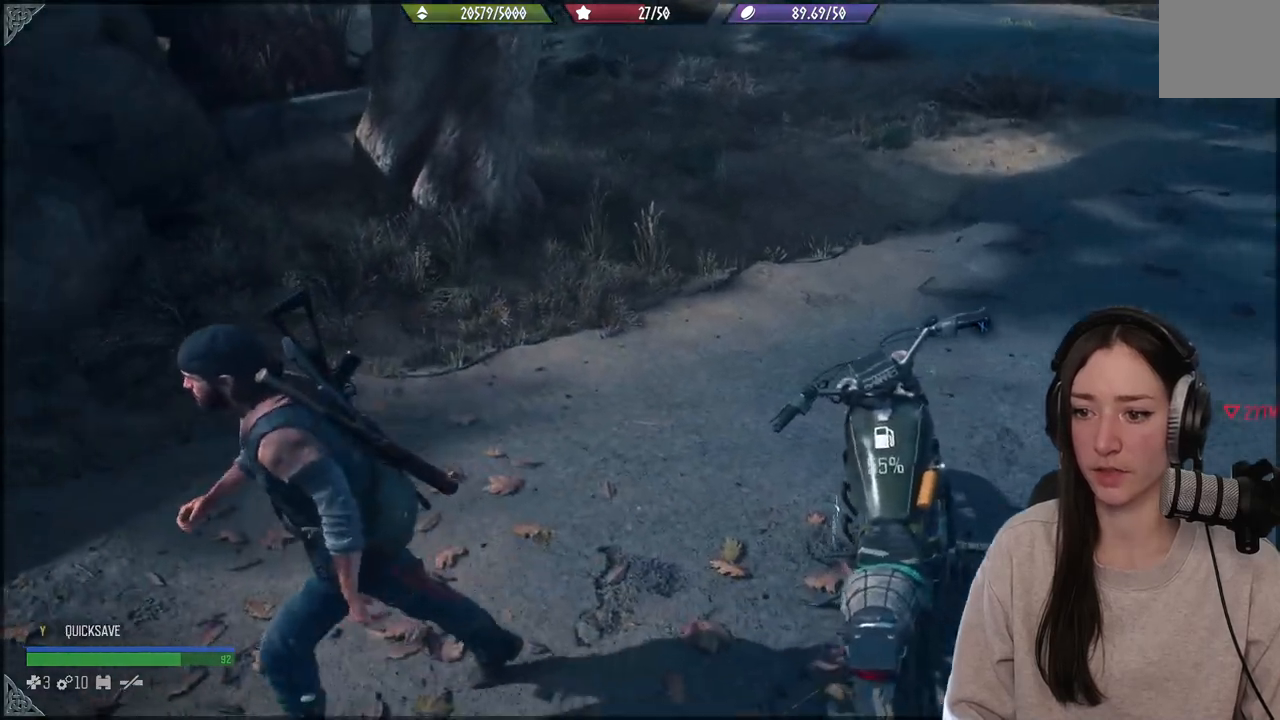
{"buttons": [], "left_stick": "down-left", "right_stick": "down-left", "events": [[367, "right_stick", "down-left"]]}
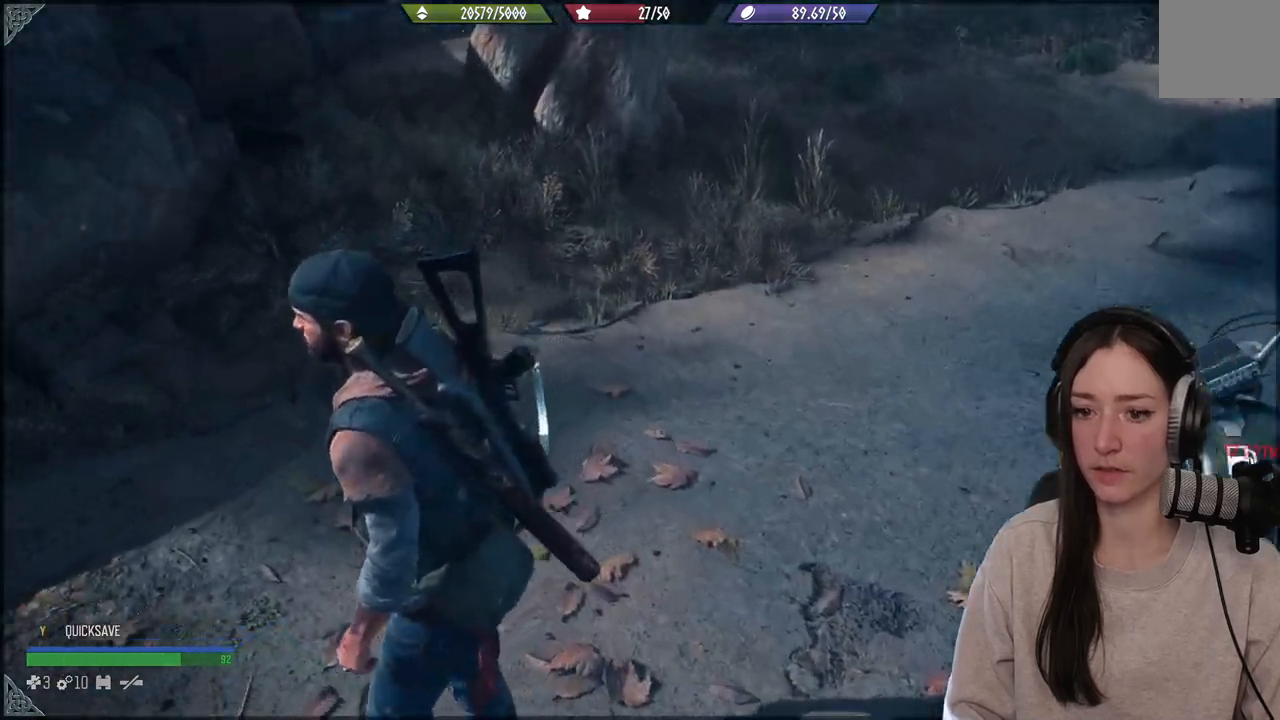
{"buttons": [], "left_stick": "left", "right_stick": "center", "events": [[233, "right_stick", "left"], [400, "left_stick", "left"], [450, "right_stick", "center"]]}
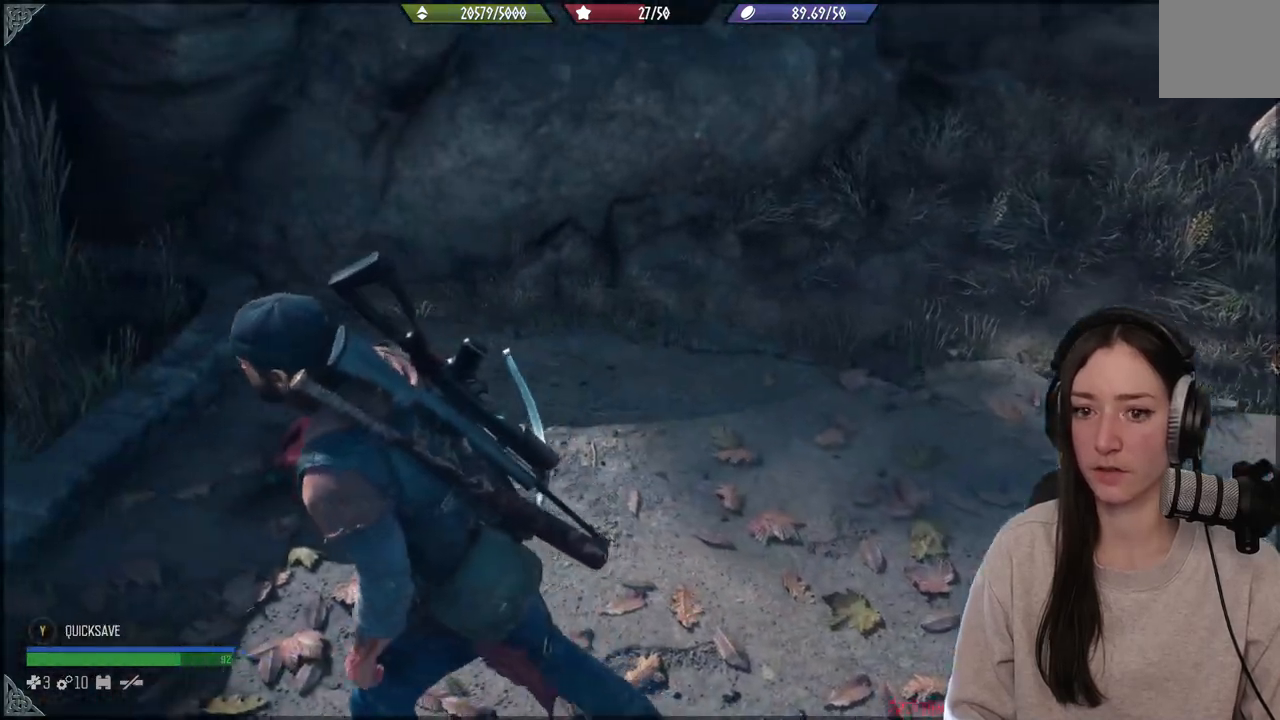
{"buttons": ["X"], "left_stick": "center", "right_stick": "center", "events": [[67, "left_stick", "up"], [350, "X", "down"], [433, "left_stick", "center"]]}
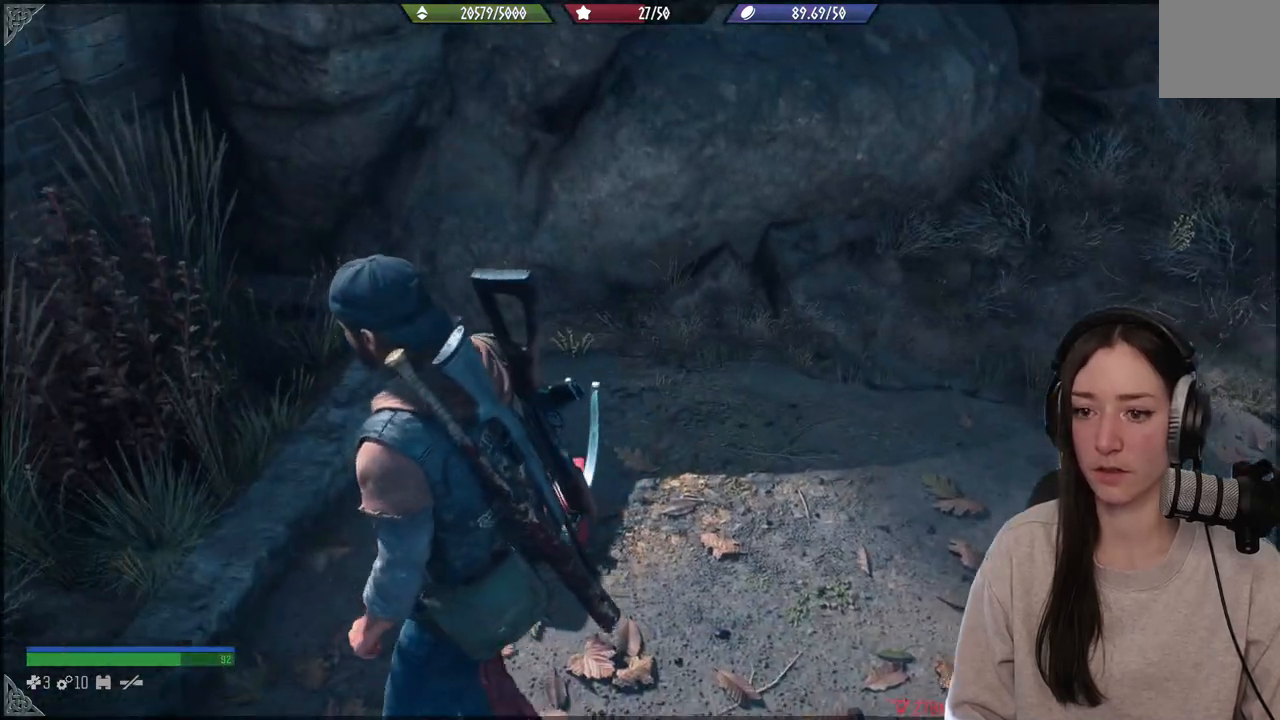
{"buttons": ["X"], "left_stick": "center", "right_stick": "center", "events": []}
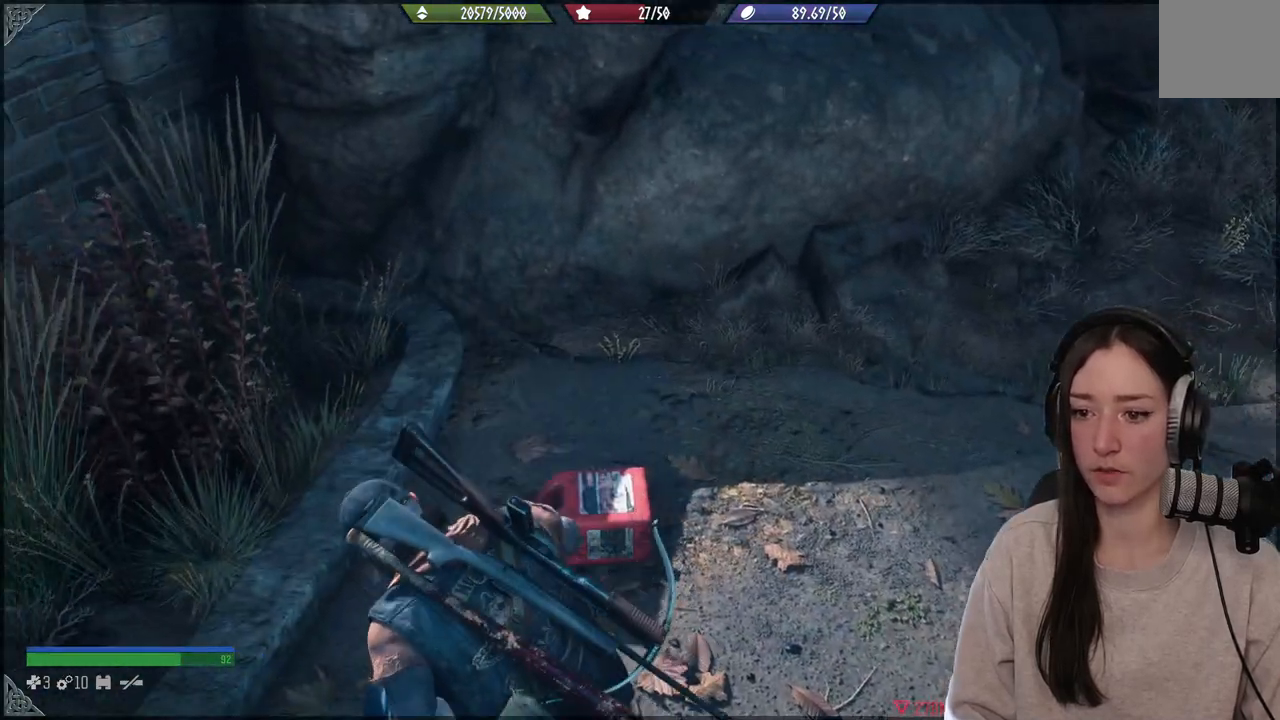
{"buttons": [], "left_stick": "right", "right_stick": "right", "events": [[250, "X", "up"], [250, "left_stick", "right"], [500, "right_stick", "right"]]}
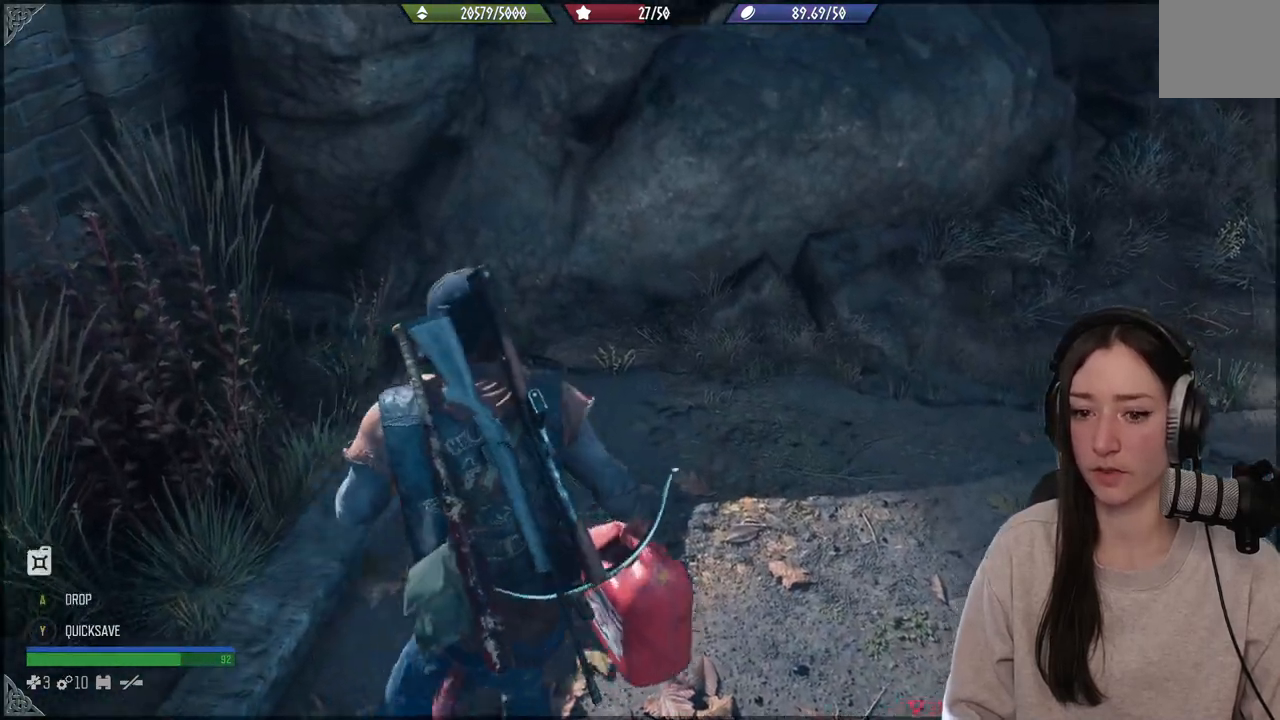
{"buttons": [], "left_stick": "right", "right_stick": "right", "events": []}
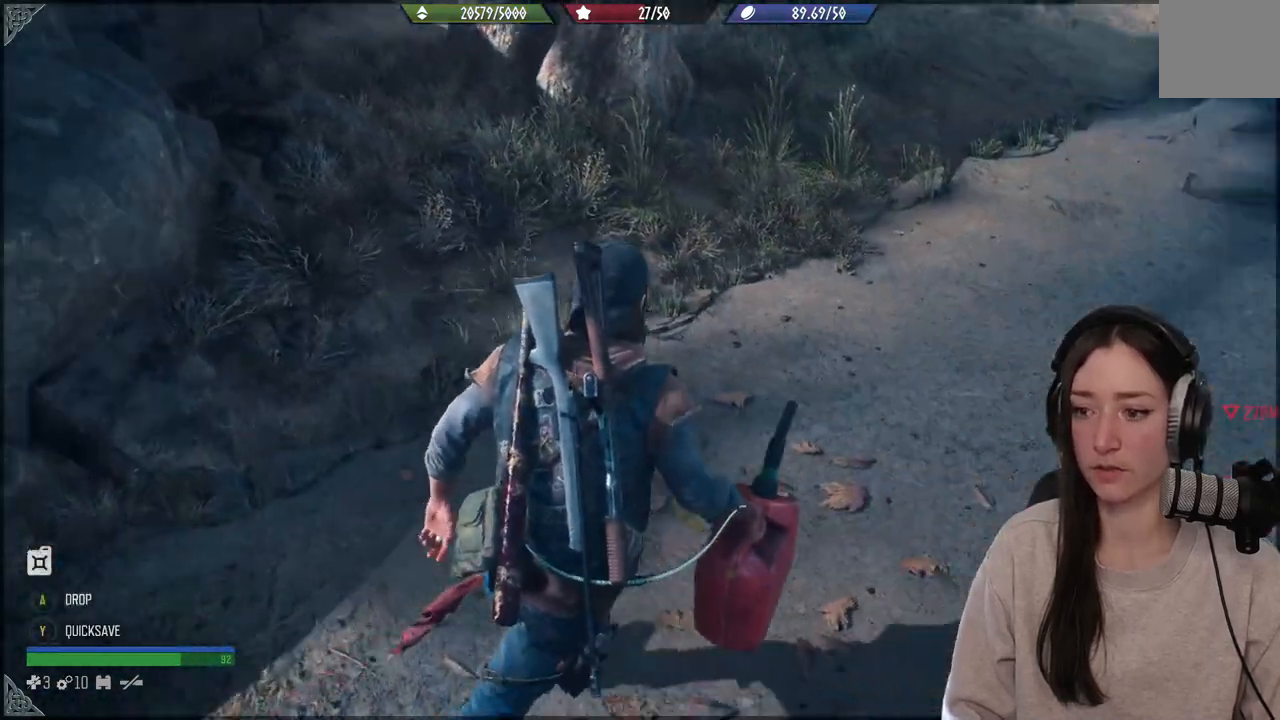
{"buttons": [], "left_stick": "right", "right_stick": "center", "events": [[317, "right_stick", "center"]]}
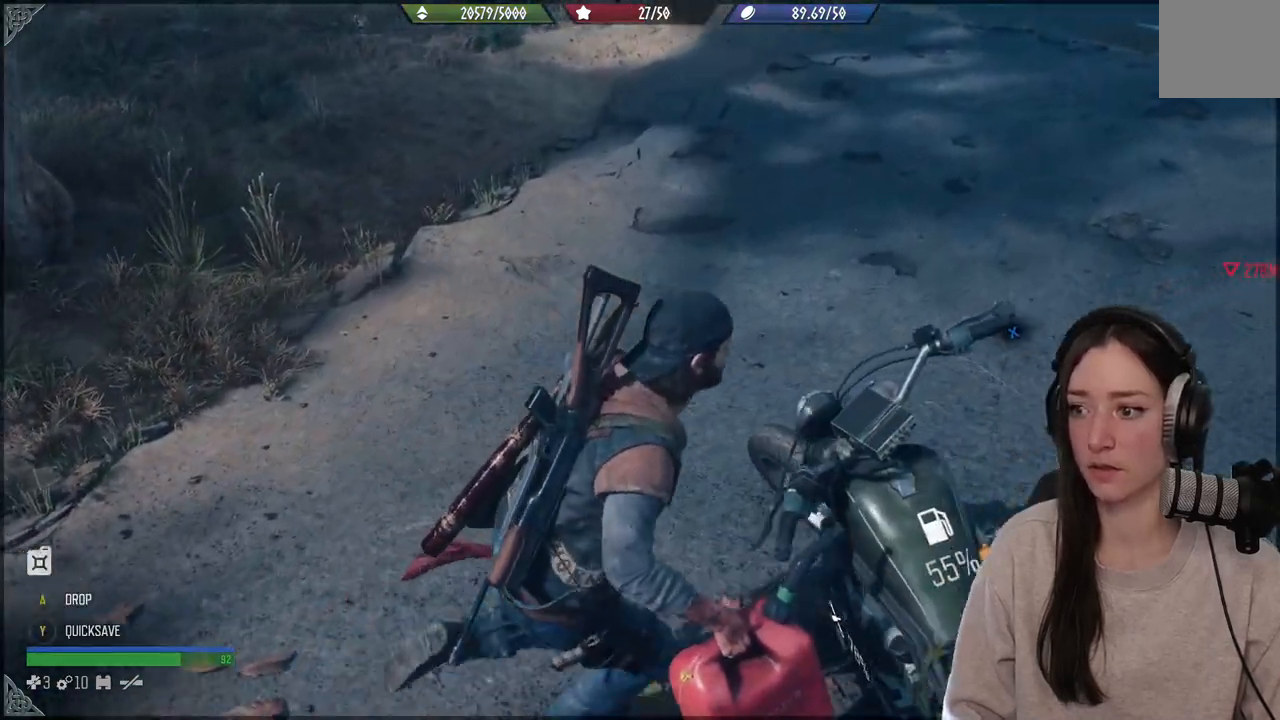
{"buttons": [], "left_stick": "center", "right_stick": "center", "events": [[67, "left_stick", "down"], [200, "left_stick", "center"]]}
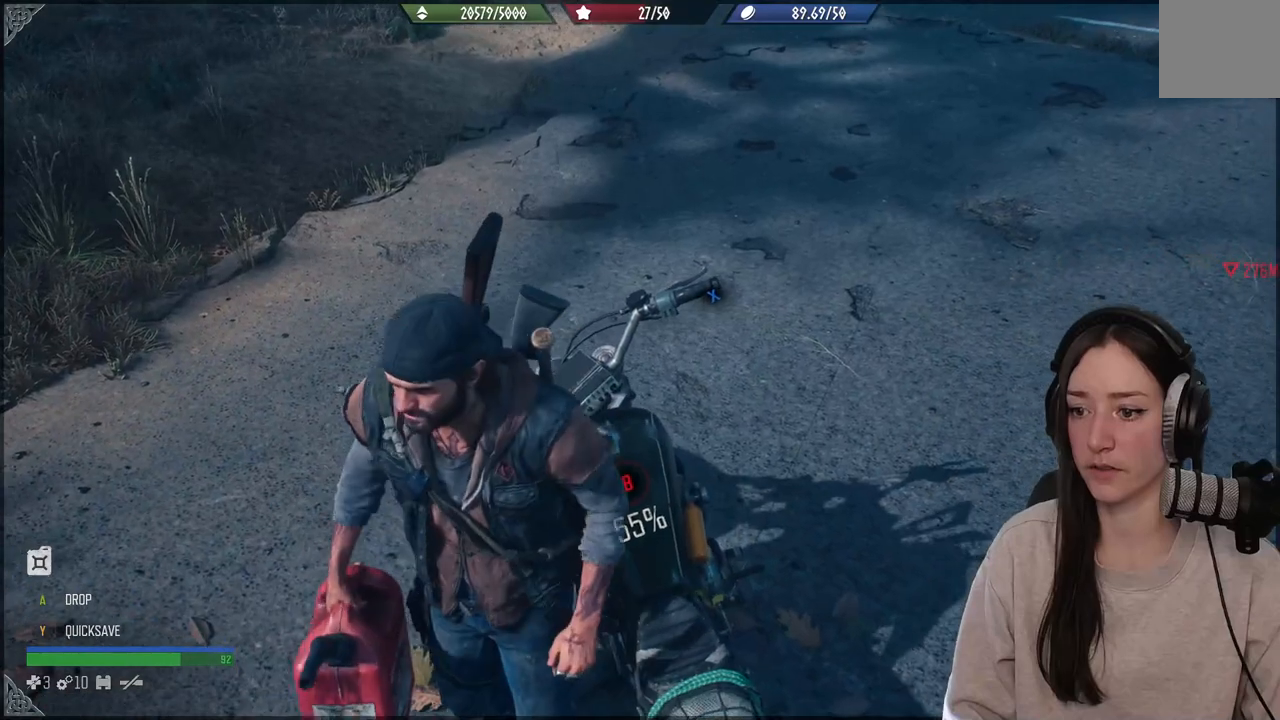
{"buttons": ["B"], "left_stick": "center", "right_stick": "center", "events": [[383, "B", "down"]]}
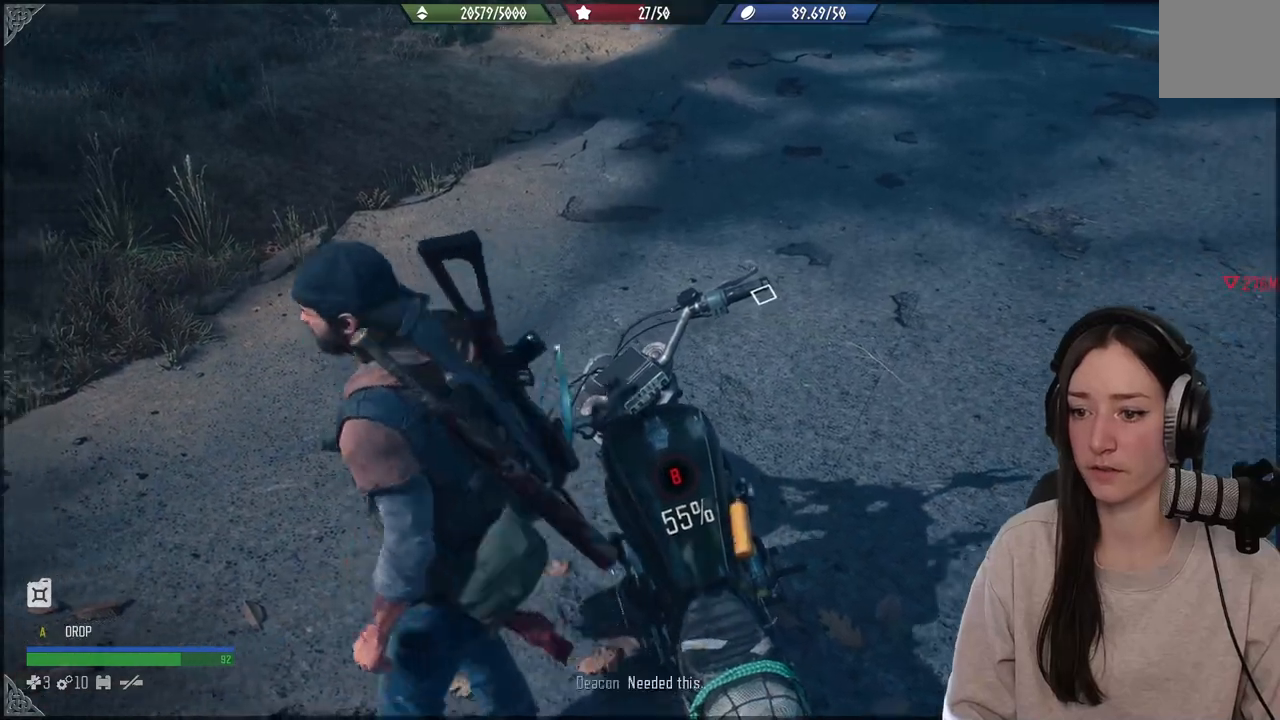
{"buttons": ["B"], "left_stick": "center", "right_stick": "center", "events": []}
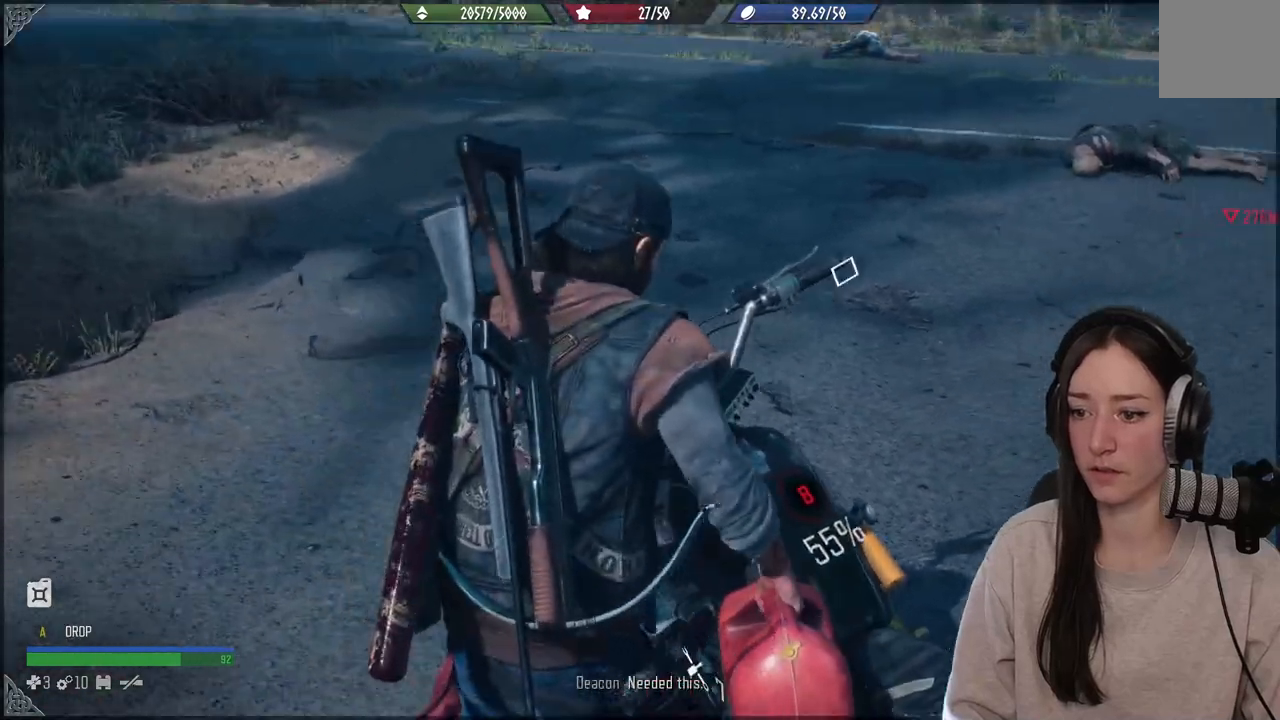
{"buttons": ["B"], "left_stick": "center", "right_stick": "center", "events": []}
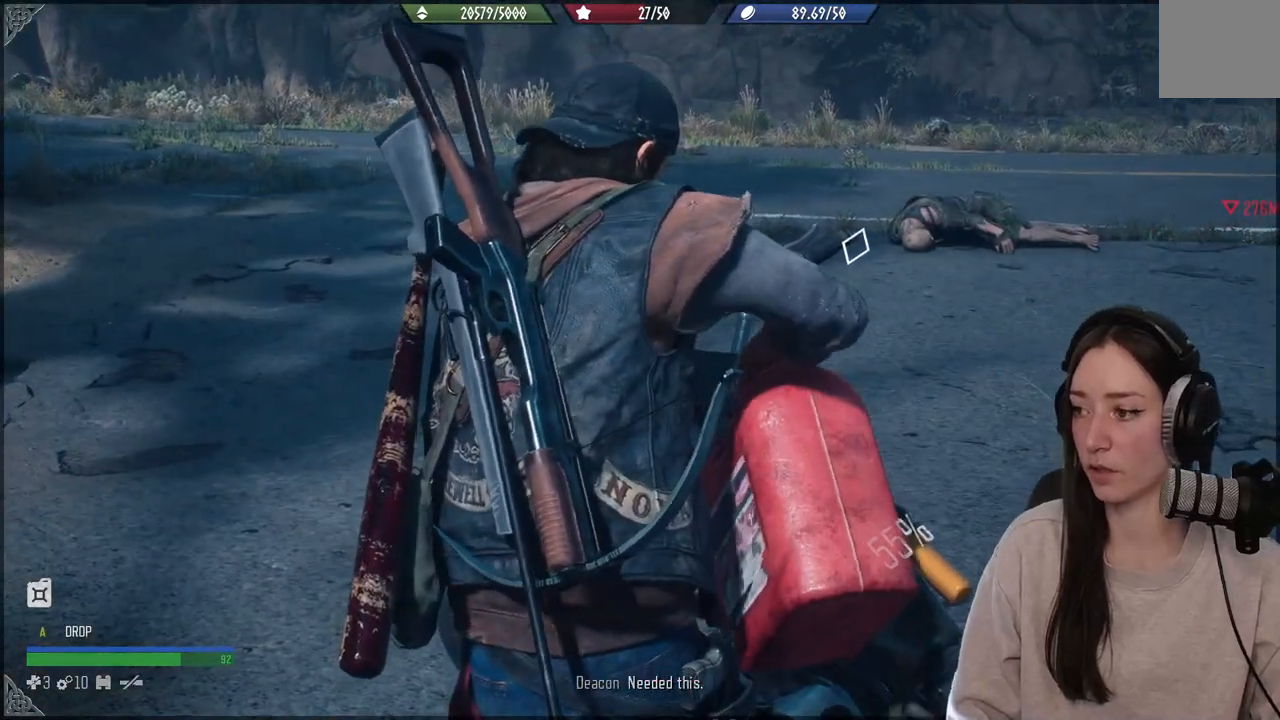
{"buttons": ["B"], "left_stick": "center", "right_stick": "center", "events": []}